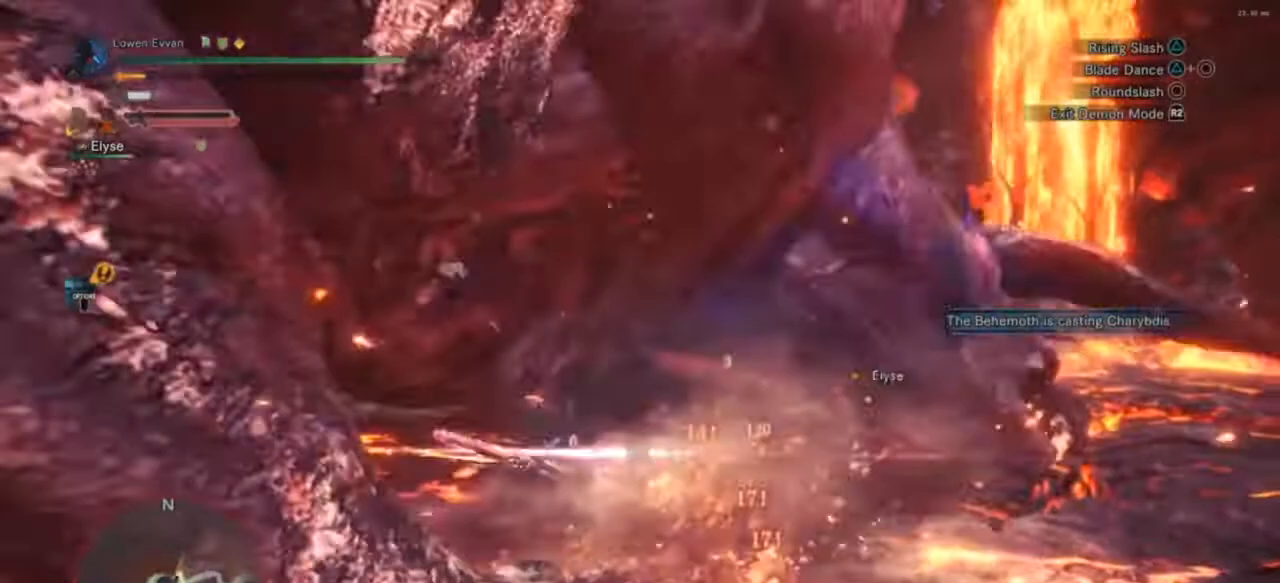
Gameplay with a controller (PlayStation layout); each line is a JSON object with the inputs held at the frame after it. "events" lists button and stick changes between this image and that frame as [ms after this image, input, new state], when the widget could be followed in between. Not read: L3.
{"buttons": [], "left_stick": "up", "right_stick": "center", "events": [[133, "TRIANGLE", "down"], [233, "TRIANGLE", "up"]]}
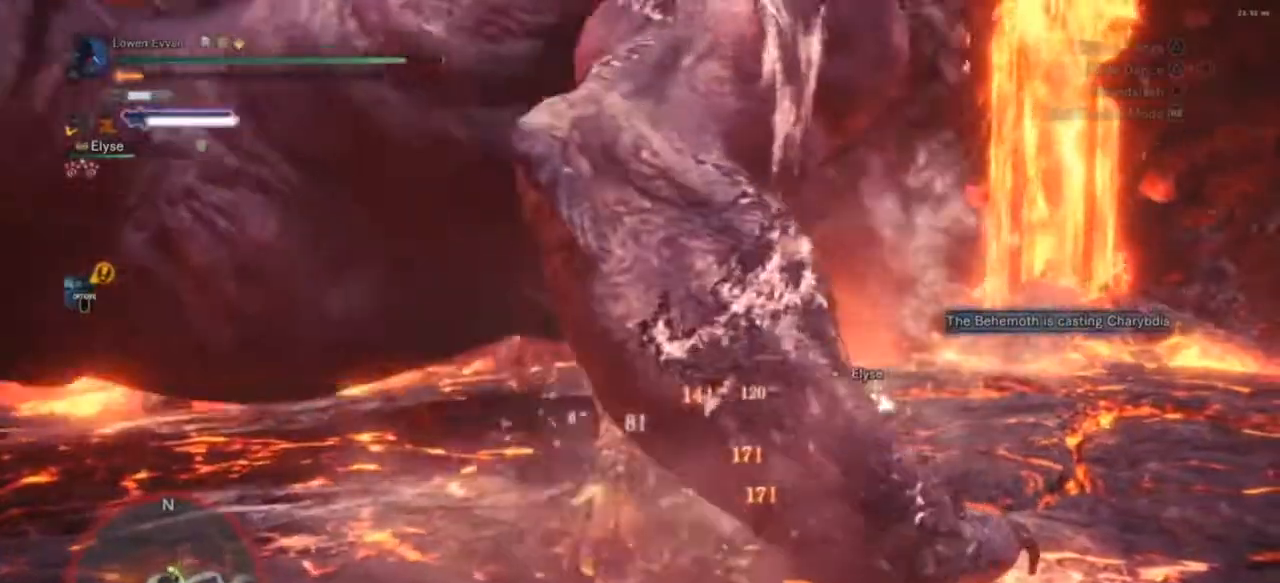
{"buttons": ["TRIANGLE"], "left_stick": "down-right", "right_stick": "center", "events": [[100, "left_stick", "right"], [200, "left_stick", "down-right"], [500, "TRIANGLE", "down"]]}
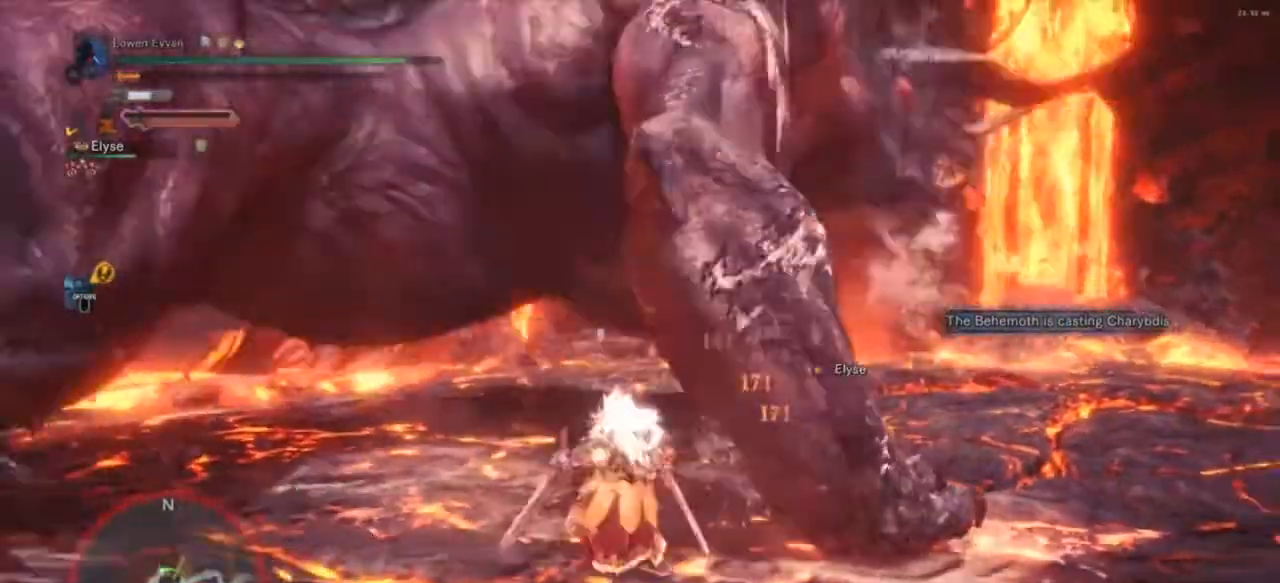
{"buttons": [], "left_stick": "up", "right_stick": "center", "events": [[100, "TRIANGLE", "up"], [167, "TRIANGLE", "down"], [267, "TRIANGLE", "up"], [300, "left_stick", "right"], [367, "TRIANGLE", "down"], [433, "TRIANGLE", "up"], [467, "left_stick", "up"]]}
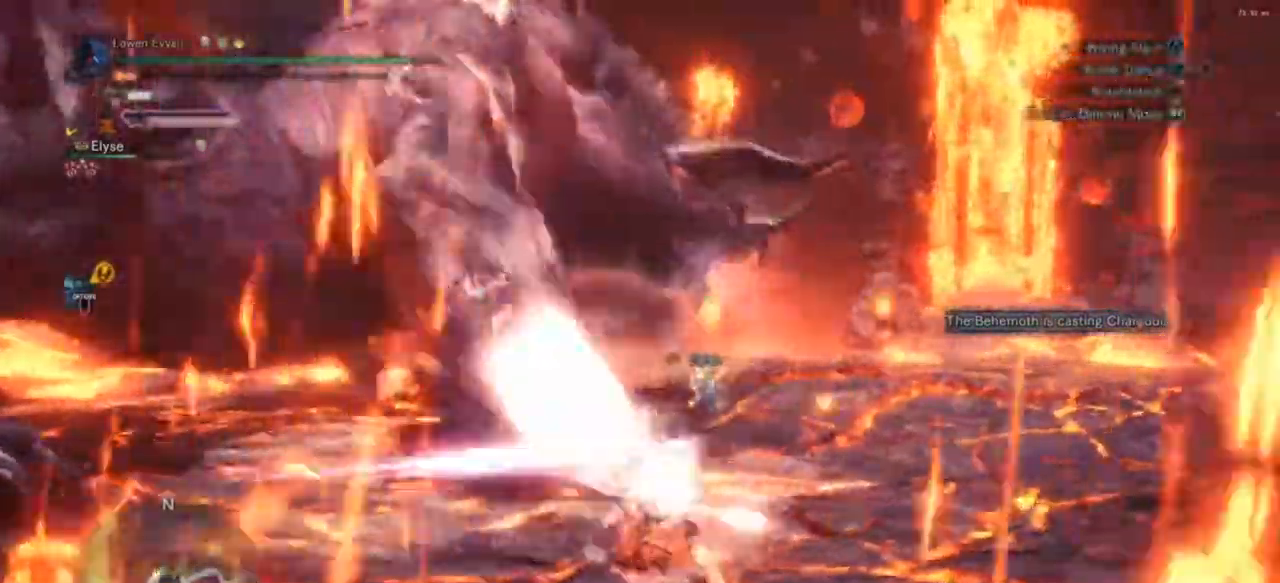
{"buttons": [], "left_stick": "up", "right_stick": "center", "events": [[33, "TRIANGLE", "down"], [100, "TRIANGLE", "up"], [333, "CIRCLE", "down"], [467, "CIRCLE", "up"]]}
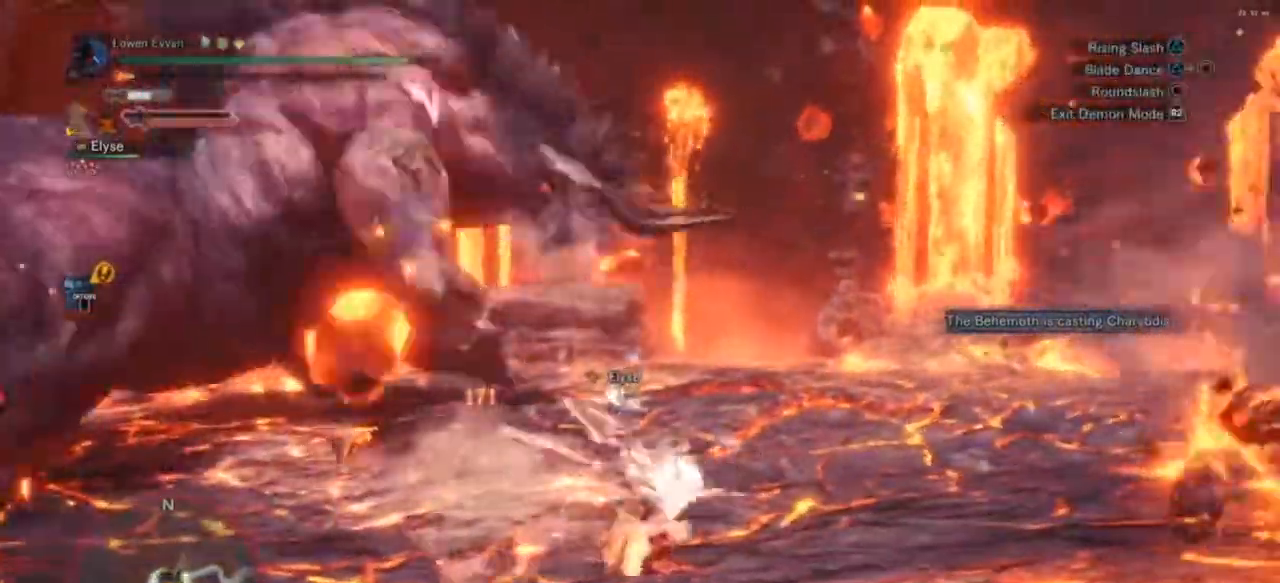
{"buttons": [], "left_stick": "right", "right_stick": "center", "events": [[33, "CIRCLE", "down"], [100, "CIRCLE", "up"], [100, "left_stick", "right"]]}
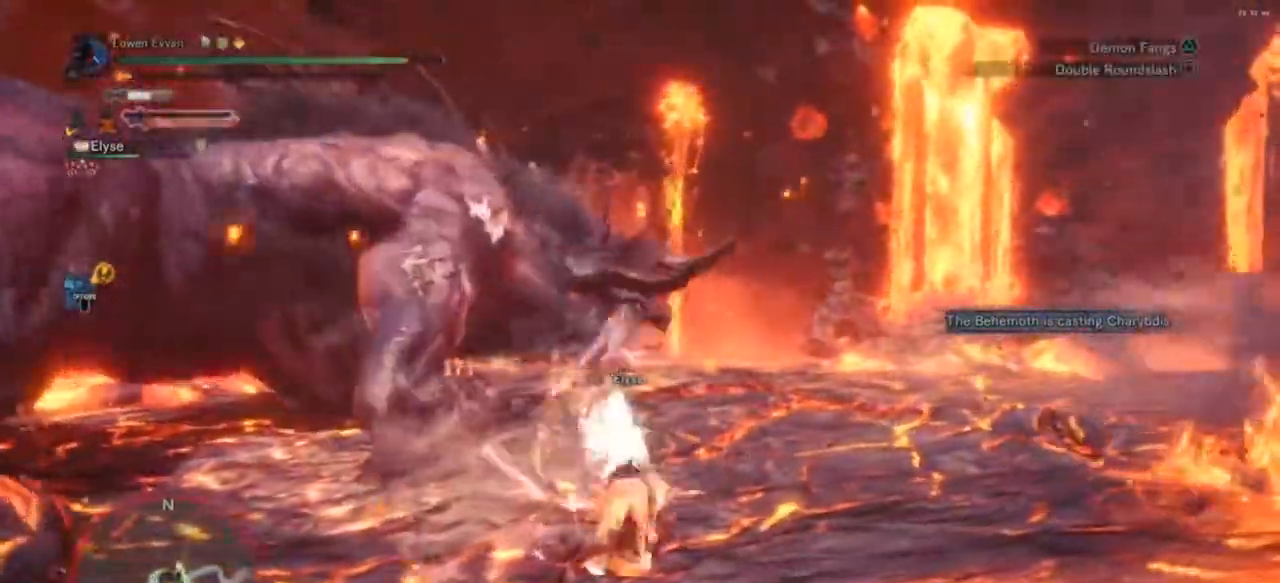
{"buttons": [], "left_stick": "down-right", "right_stick": "center", "events": [[267, "left_stick", "down-right"]]}
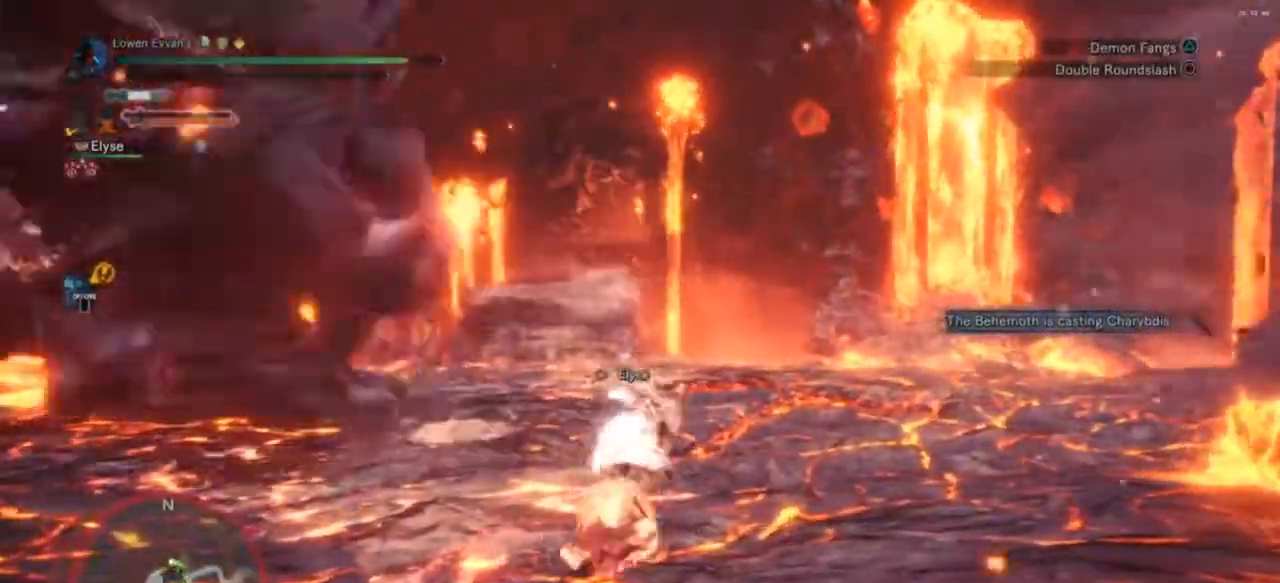
{"buttons": [], "left_stick": "down-right", "right_stick": "center", "events": [[367, "CROSS", "down"], [433, "CROSS", "up"]]}
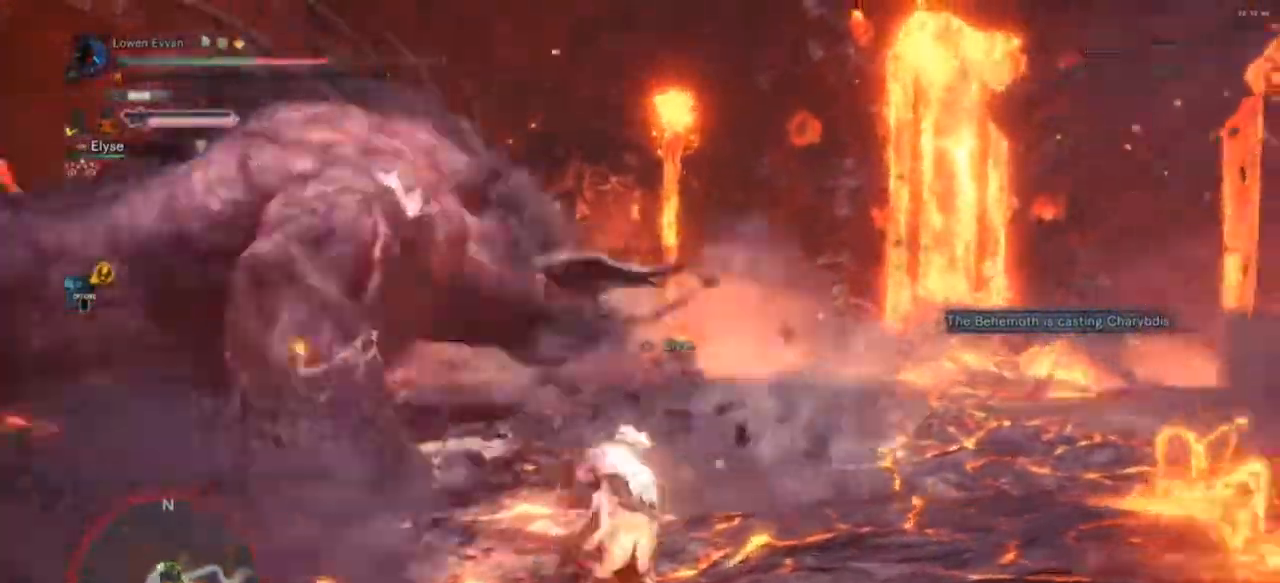
{"buttons": [], "left_stick": "center", "right_stick": "center", "events": [[200, "left_stick", "center"]]}
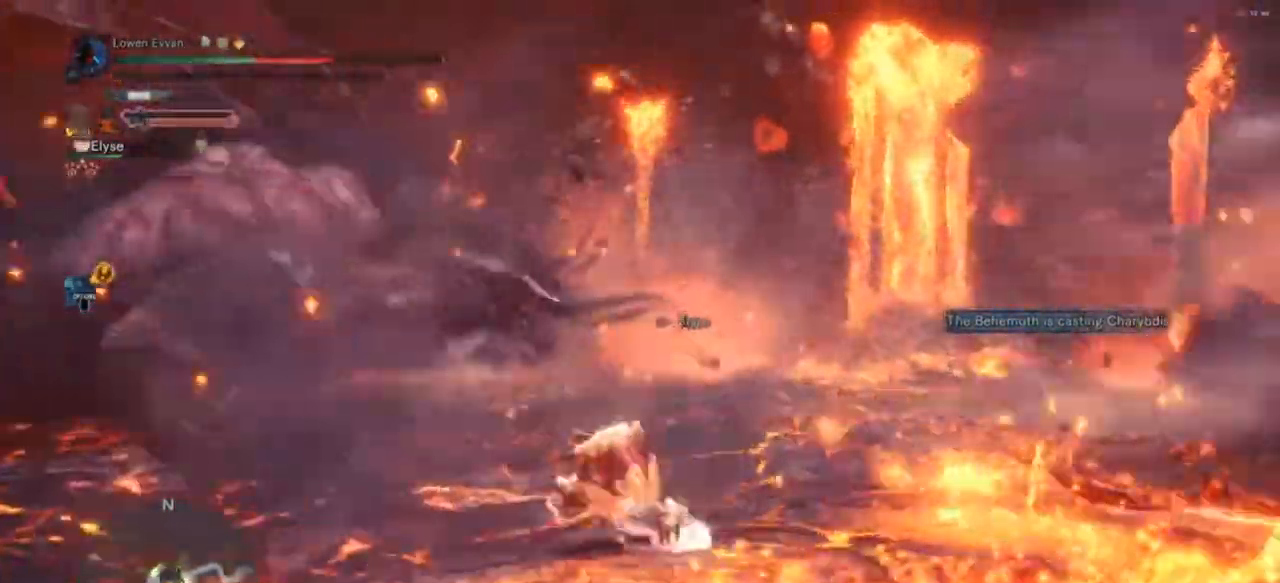
{"buttons": [], "left_stick": "center", "right_stick": "center", "events": [[233, "right_stick", "down-left"], [367, "right_stick", "center"]]}
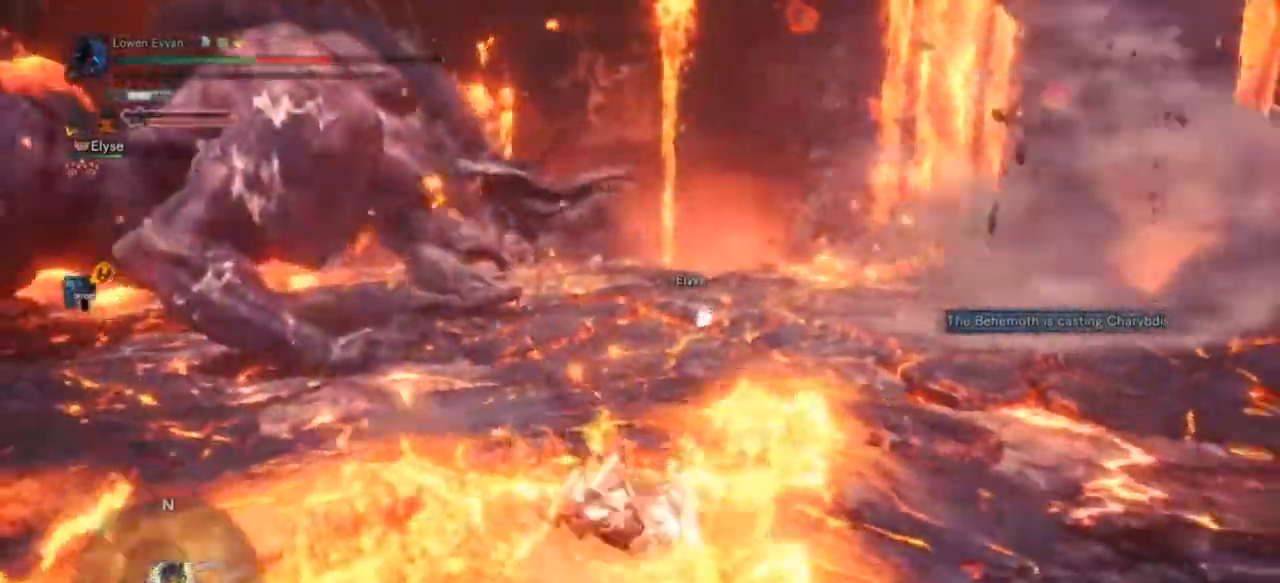
{"buttons": [], "left_stick": "center", "right_stick": "center", "events": [[367, "DPAD_LEFT", "down"], [467, "DPAD_LEFT", "up"]]}
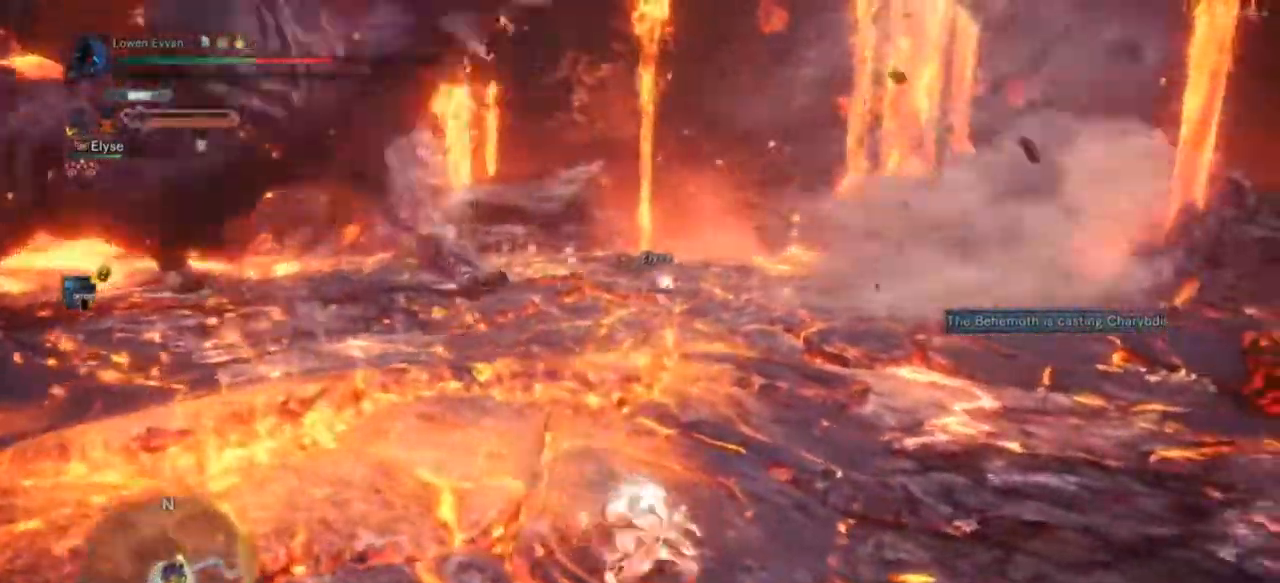
{"buttons": [], "left_stick": "center", "right_stick": "center", "events": [[100, "DPAD_LEFT", "down"], [167, "DPAD_LEFT", "up"]]}
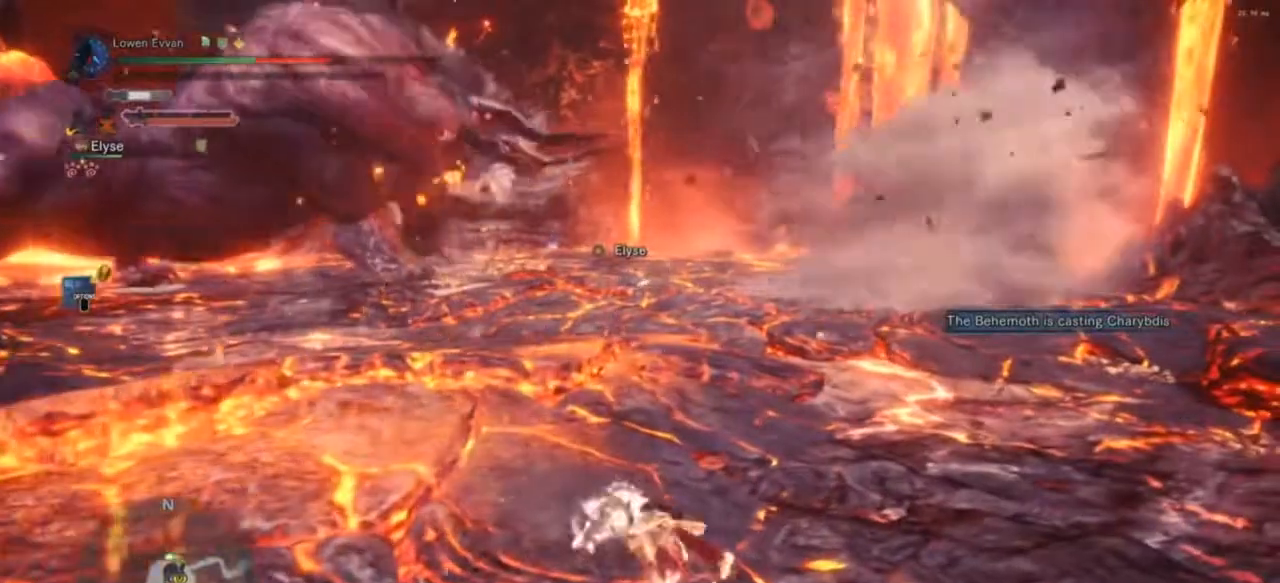
{"buttons": [], "left_stick": "center", "right_stick": "center", "events": [[33, "DPAD_LEFT", "down"], [133, "DPAD_LEFT", "up"]]}
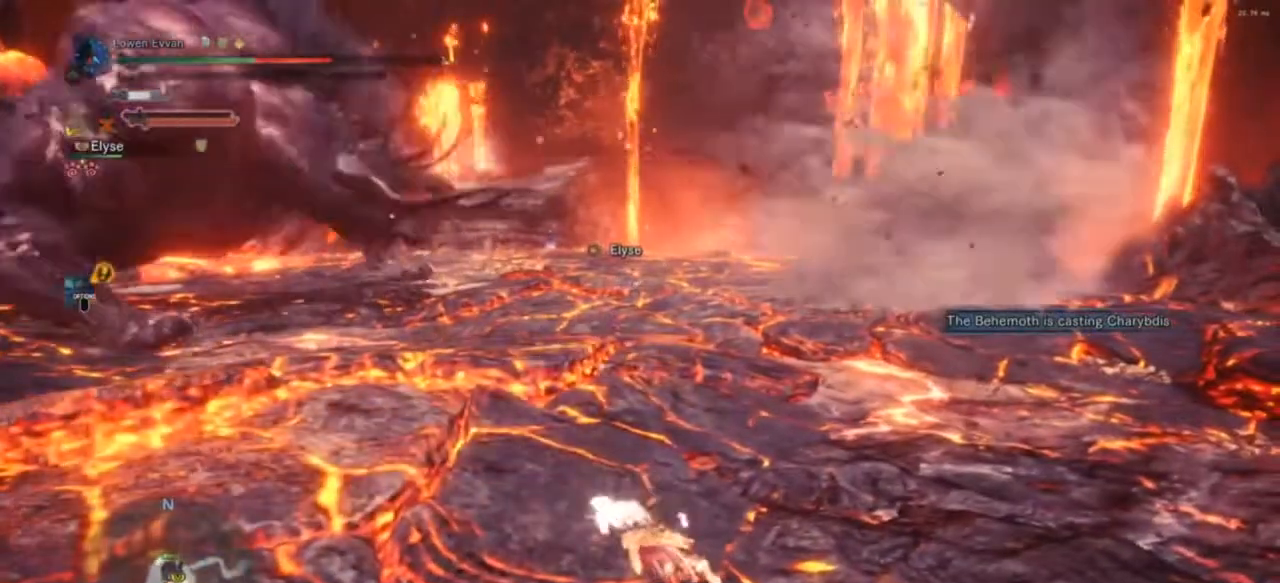
{"buttons": [], "left_stick": "down", "right_stick": "up-left", "events": [[67, "left_stick", "right"], [200, "left_stick", "center"], [367, "left_stick", "down-right"], [367, "right_stick", "up-left"], [433, "left_stick", "down"]]}
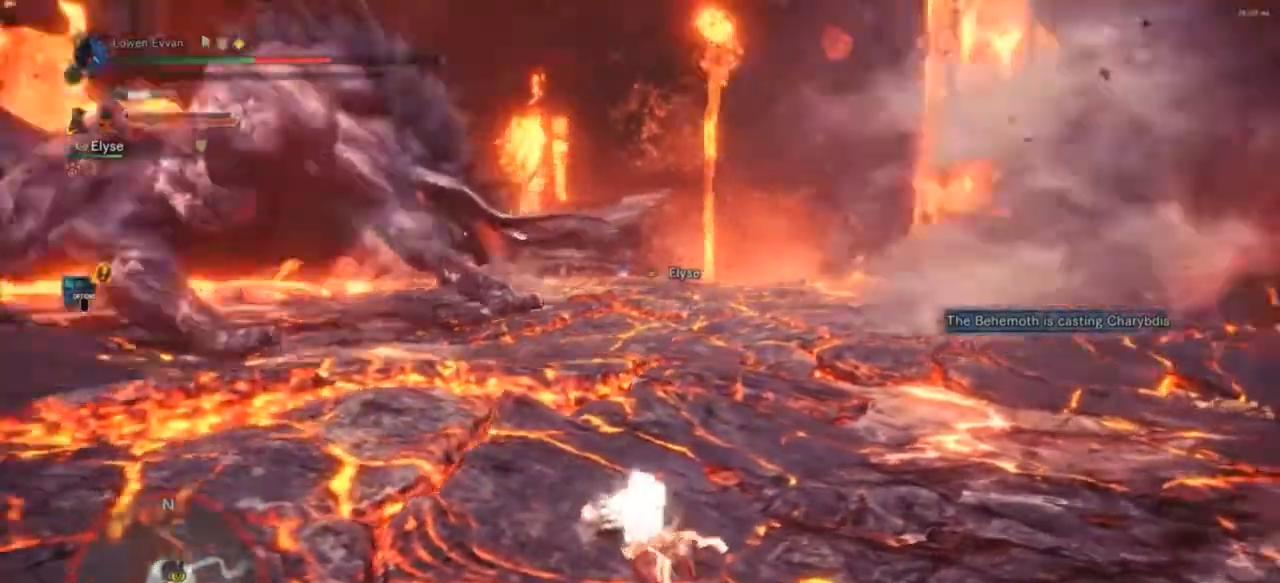
{"buttons": ["R1"], "left_stick": "down", "right_stick": "center", "events": [[67, "right_stick", "center"], [100, "R1", "down"]]}
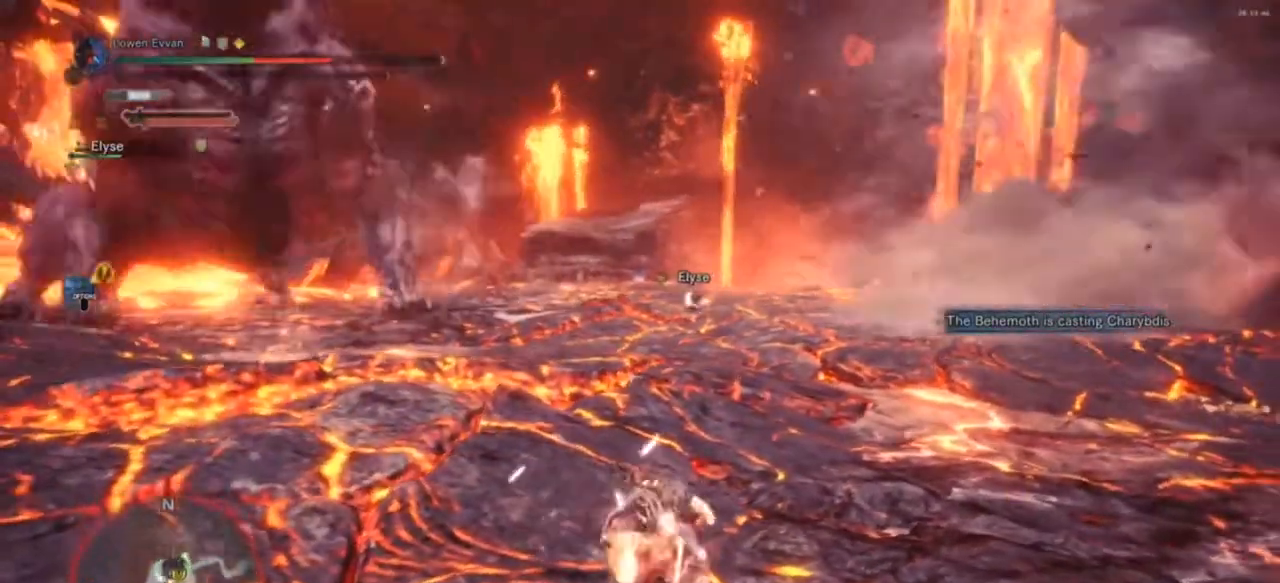
{"buttons": [], "left_stick": "down", "right_stick": "center", "events": [[300, "R1", "up"]]}
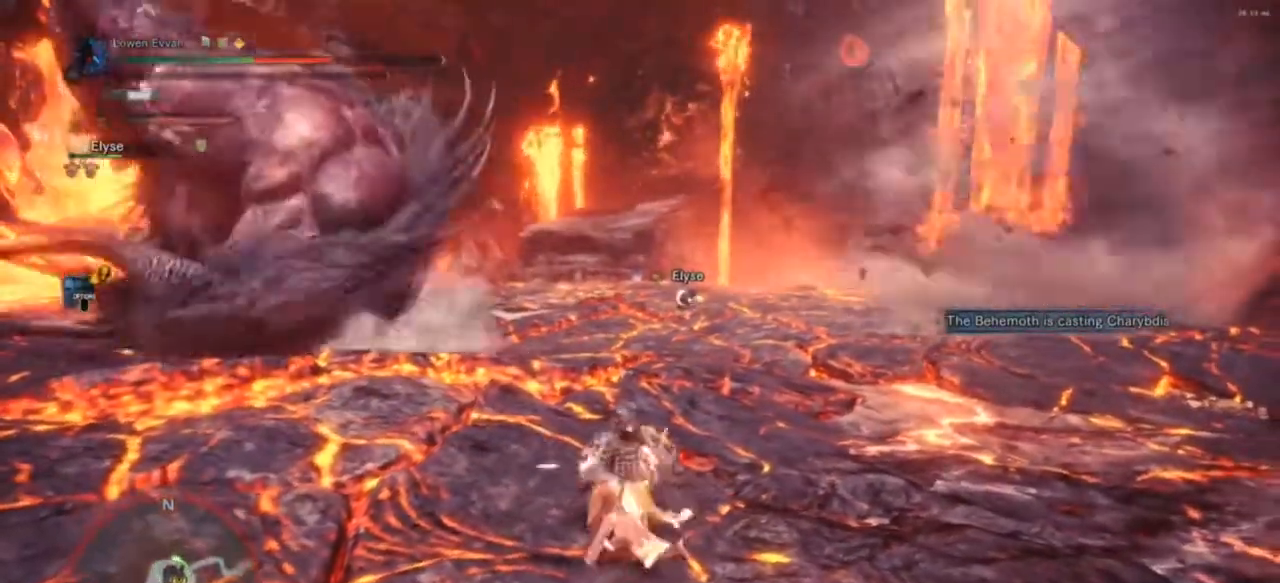
{"buttons": ["R1"], "left_stick": "down", "right_stick": "center", "events": [[167, "R1", "down"], [200, "CROSS", "down"], [467, "CROSS", "up"]]}